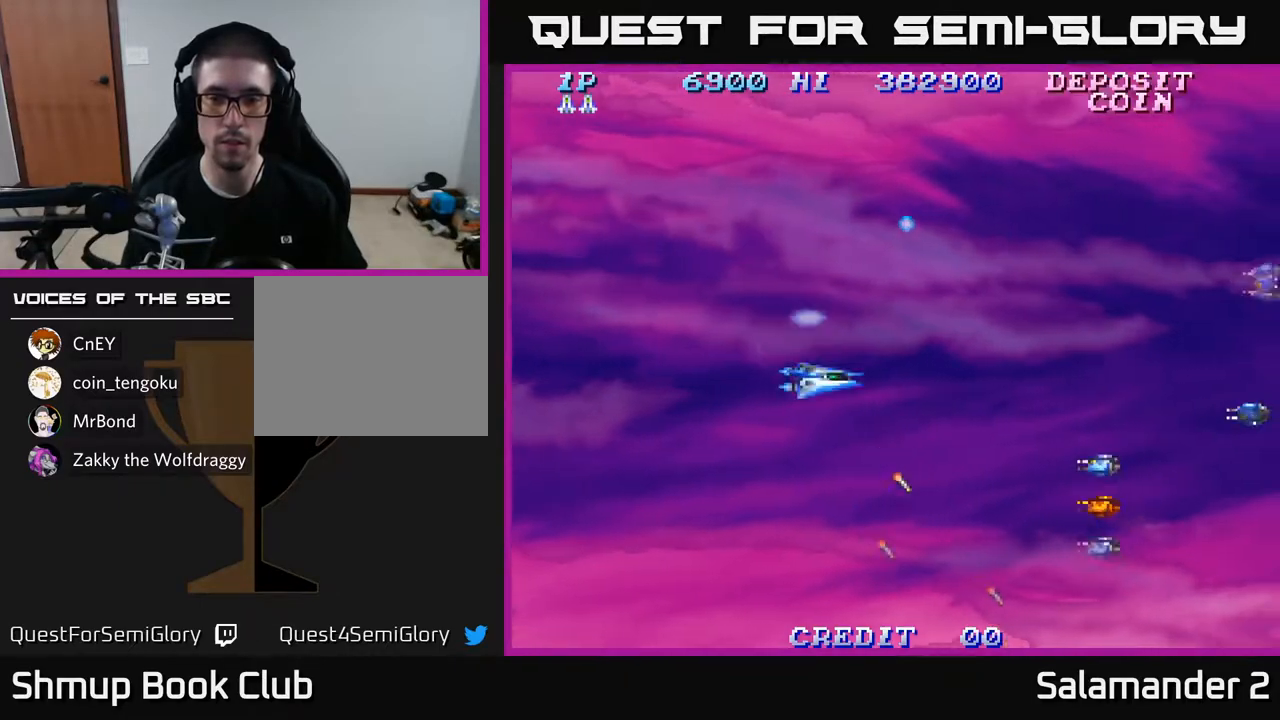
Gameplay with a controller (Xbox layout); each line is a JSON object with the inputs held at the frame after it. "events" lists button and stick changes between this image and that frame as [ms after this image, input, new state], when the widget could be followed in between.
{"buttons": ["A", "DPAD_UP", "DPAD_LEFT"], "left_stick": "center", "right_stick": "center", "events": [[67, "A", "down"], [367, "A", "up"], [367, "DPAD_LEFT", "down"], [383, "DPAD_DOWN", "up"], [433, "A", "down"], [467, "DPAD_UP", "down"]]}
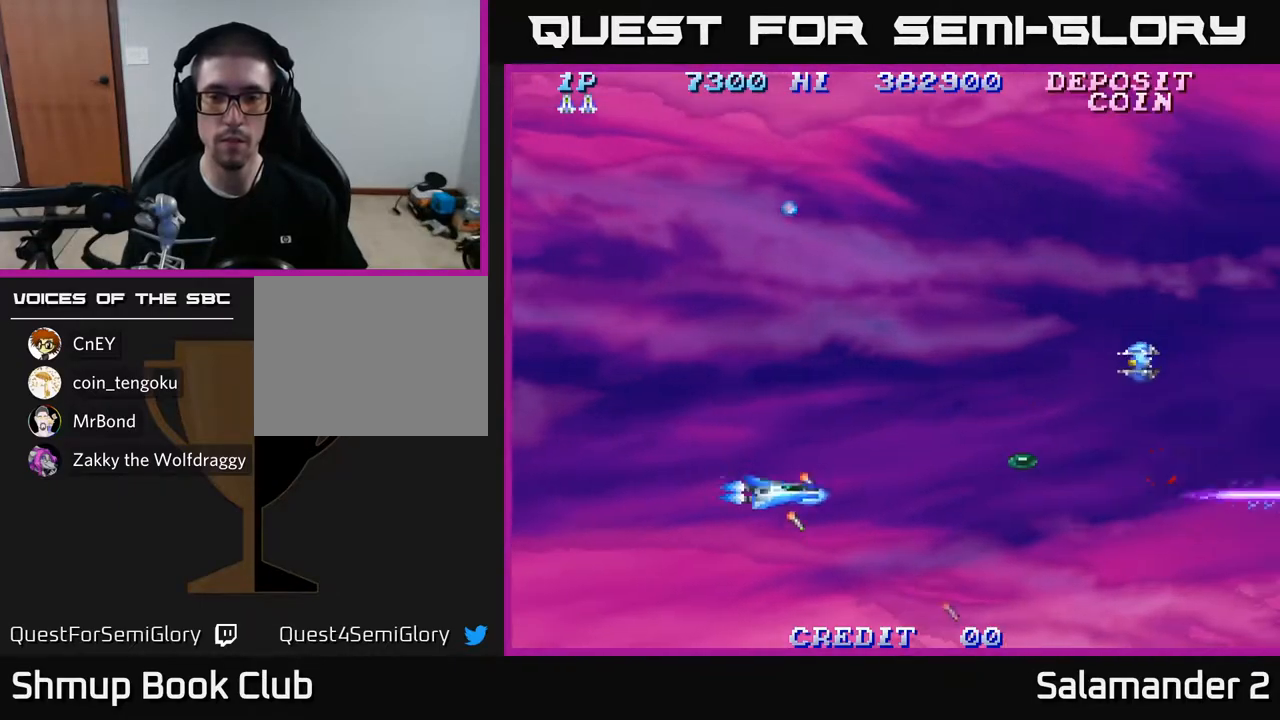
{"buttons": ["A", "DPAD_UP"], "left_stick": "center", "right_stick": "center", "events": [[33, "DPAD_LEFT", "up"], [83, "A", "up"], [133, "A", "down"], [350, "A", "up"], [383, "A", "down"]]}
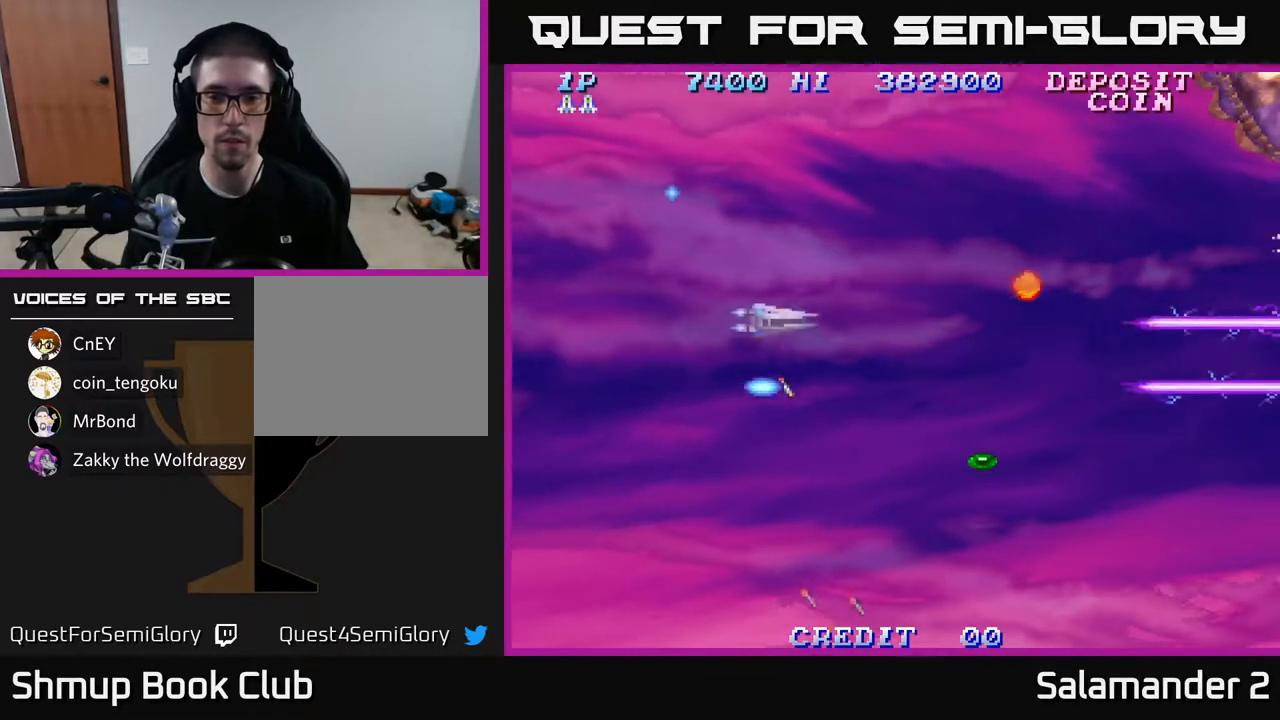
{"buttons": ["A", "DPAD_DOWN", "DPAD_RIGHT"], "left_stick": "center", "right_stick": "center", "events": [[267, "DPAD_UP", "up"], [283, "A", "up"], [333, "A", "down"], [350, "DPAD_RIGHT", "down"], [367, "DPAD_DOWN", "down"]]}
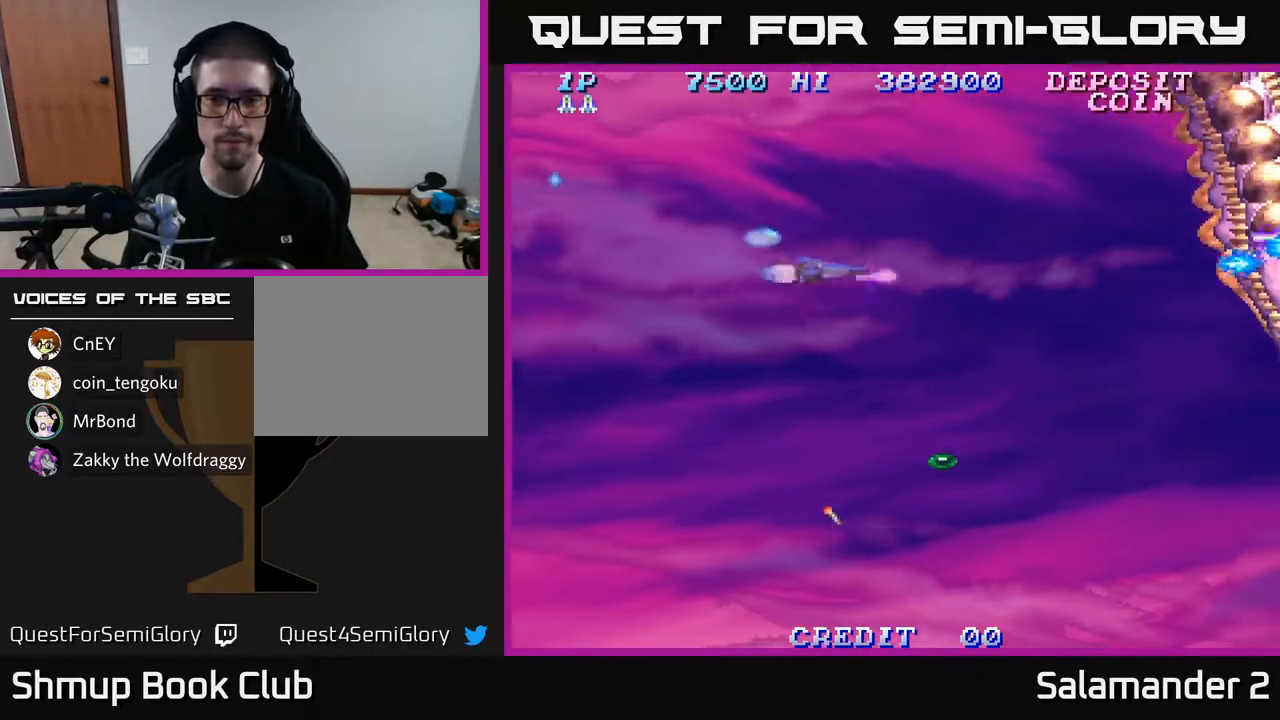
{"buttons": ["DPAD_DOWN"], "left_stick": "center", "right_stick": "center", "events": [[17, "A", "up"], [50, "DPAD_RIGHT", "up"], [133, "A", "down"], [317, "A", "up"], [333, "DPAD_RIGHT", "down"], [417, "DPAD_RIGHT", "up"]]}
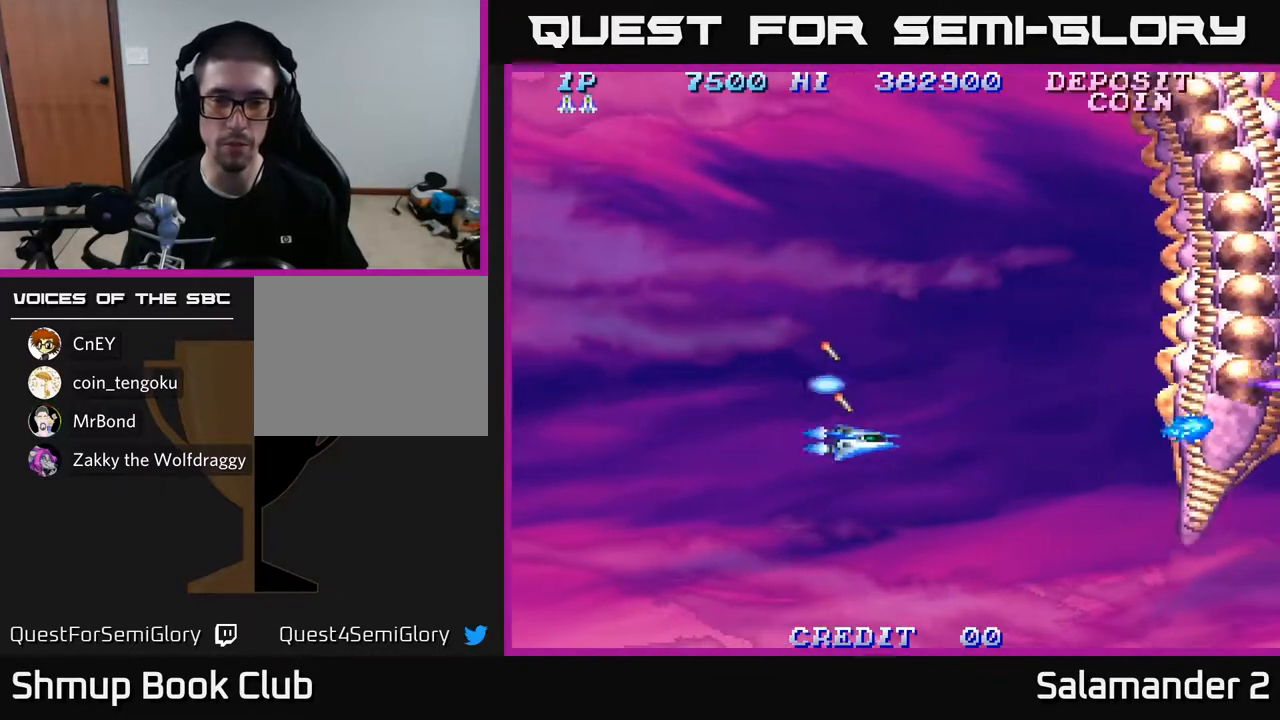
{"buttons": ["A", "DPAD_UP"], "left_stick": "center", "right_stick": "center", "events": [[150, "DPAD_RIGHT", "down"], [183, "DPAD_DOWN", "up"], [267, "DPAD_RIGHT", "up"], [283, "DPAD_UP", "down"], [433, "A", "down"]]}
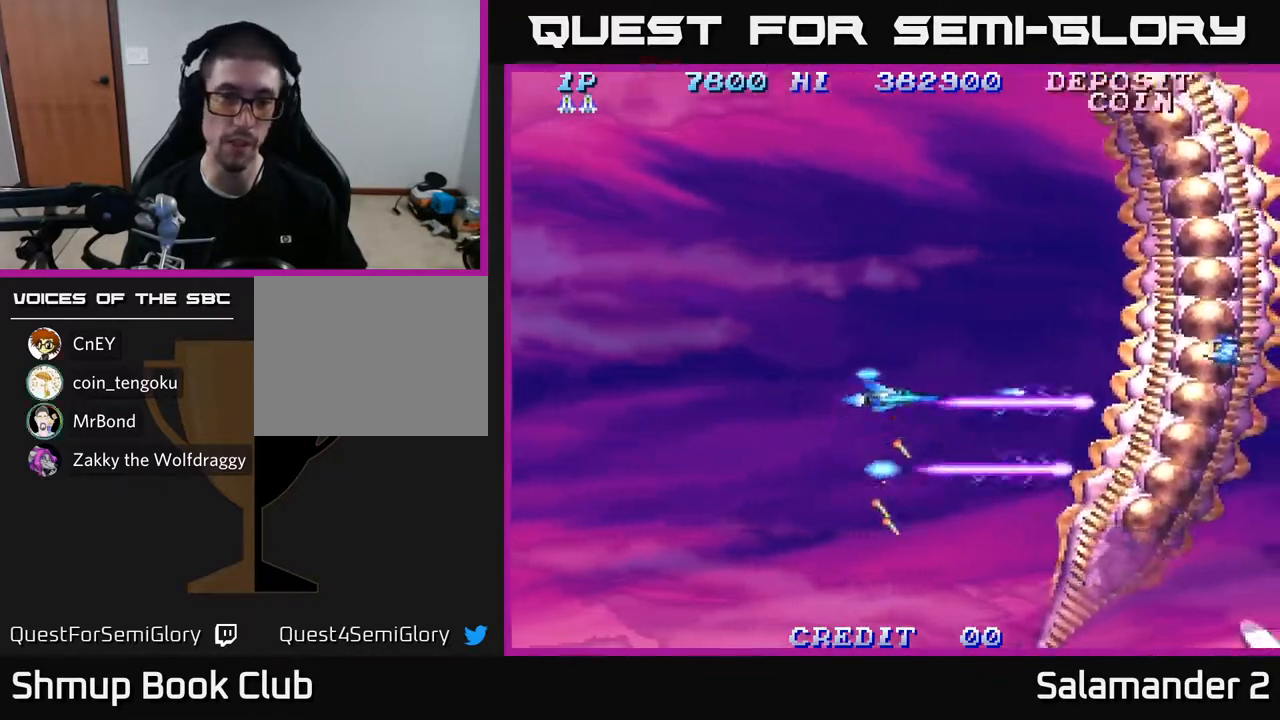
{"buttons": ["A"], "left_stick": "center", "right_stick": "center", "events": [[83, "DPAD_LEFT", "down"], [183, "DPAD_UP", "up"], [250, "DPAD_LEFT", "up"]]}
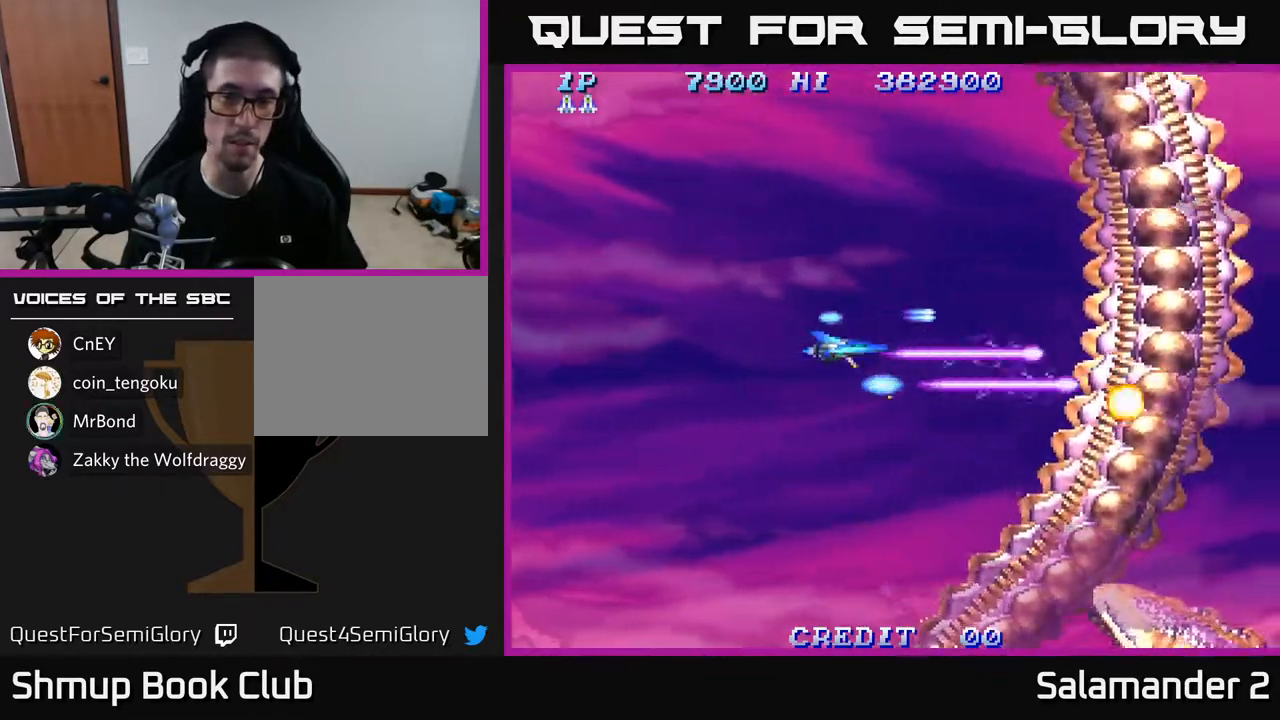
{"buttons": ["A", "DPAD_UP"], "left_stick": "center", "right_stick": "center", "events": [[50, "DPAD_DOWN", "down"], [200, "DPAD_DOWN", "up"], [233, "DPAD_LEFT", "down"], [283, "A", "up"], [433, "DPAD_UP", "down"], [483, "A", "down"], [500, "DPAD_LEFT", "up"]]}
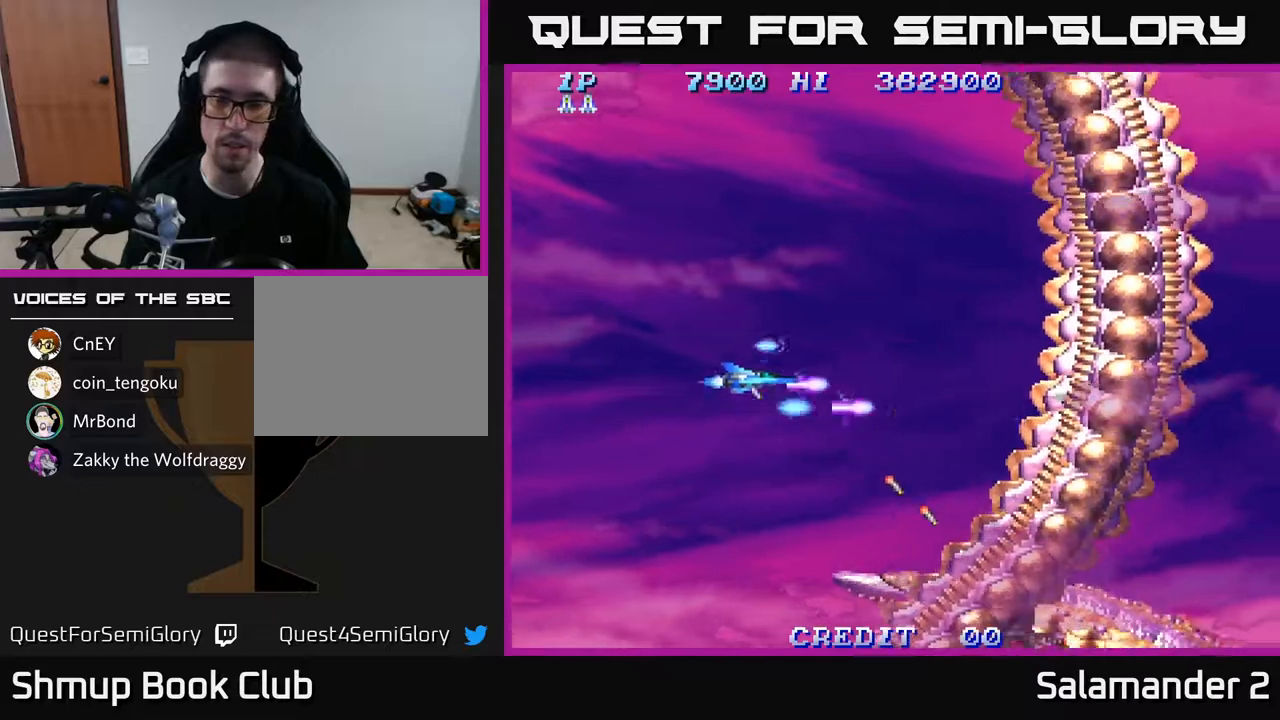
{"buttons": ["A"], "left_stick": "center", "right_stick": "center", "events": [[100, "DPAD_UP", "up"], [133, "DPAD_RIGHT", "down"], [267, "DPAD_RIGHT", "up"]]}
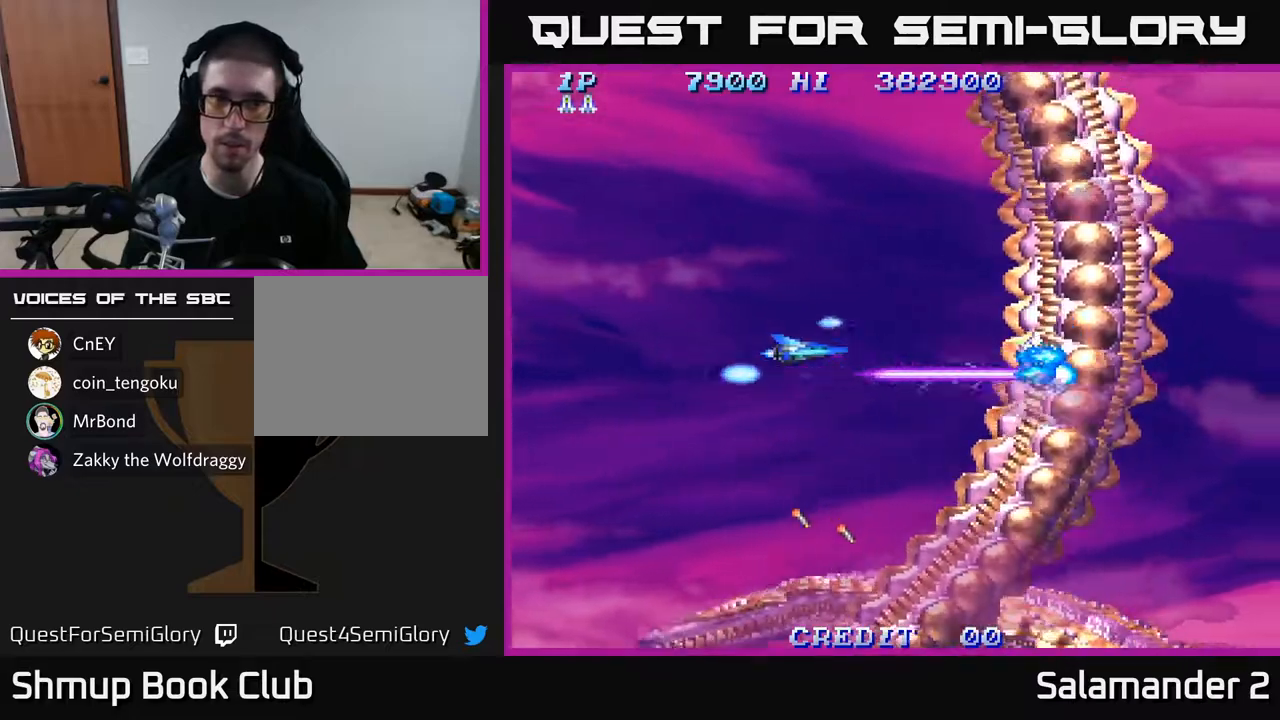
{"buttons": ["A"], "left_stick": "center", "right_stick": "center", "events": []}
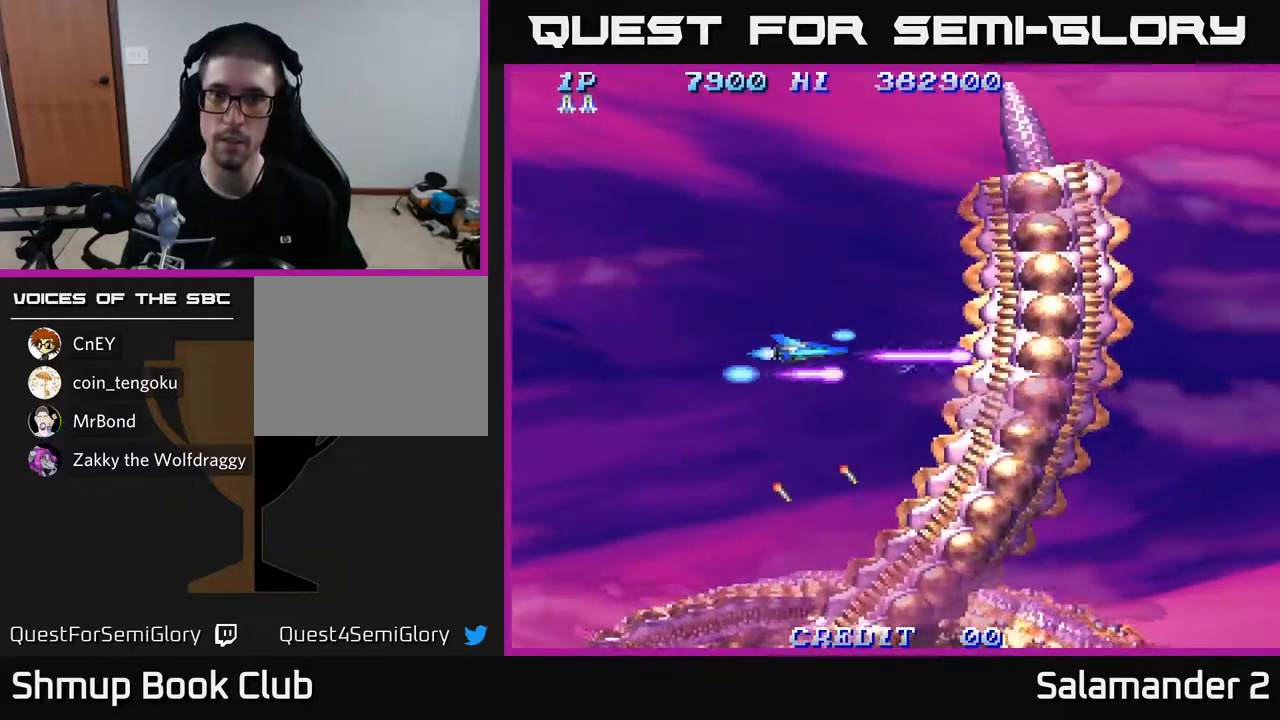
{"buttons": ["DPAD_UP", "DPAD_LEFT"], "left_stick": "center", "right_stick": "center", "events": [[283, "A", "up"], [433, "DPAD_LEFT", "down"], [467, "DPAD_UP", "down"]]}
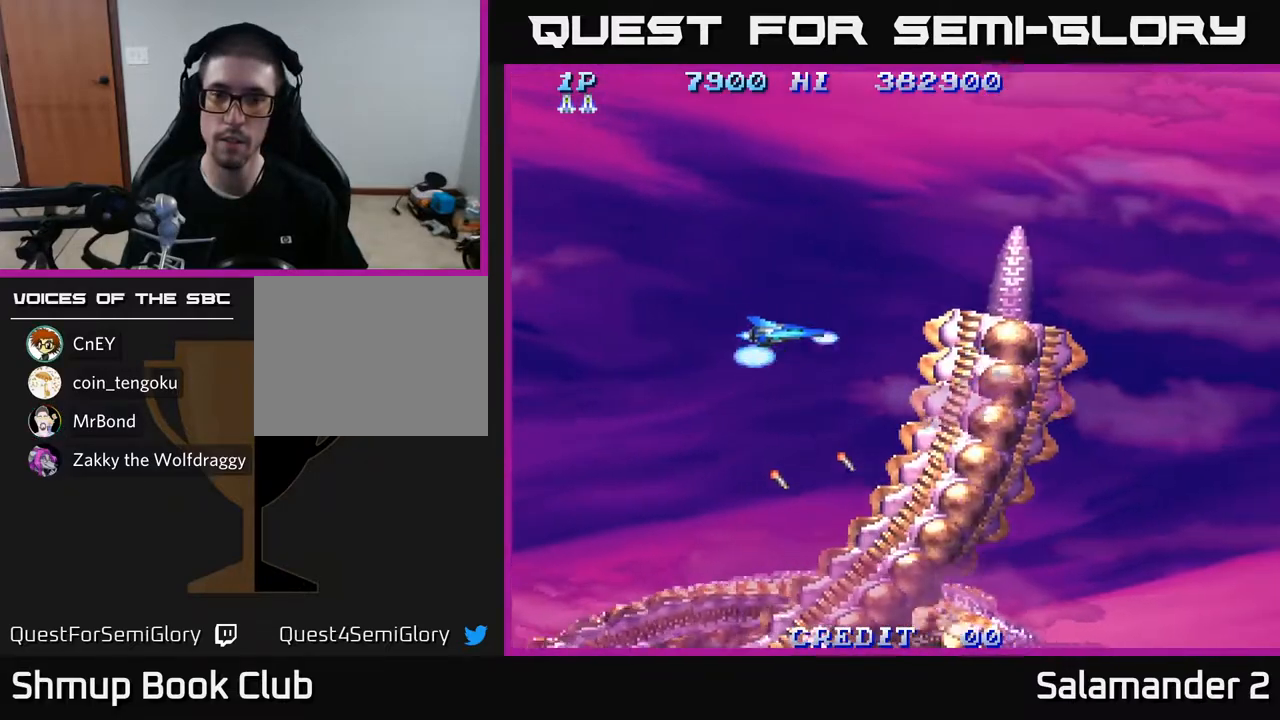
{"buttons": [], "left_stick": "center", "right_stick": "center", "events": [[83, "DPAD_LEFT", "up"], [133, "DPAD_UP", "up"]]}
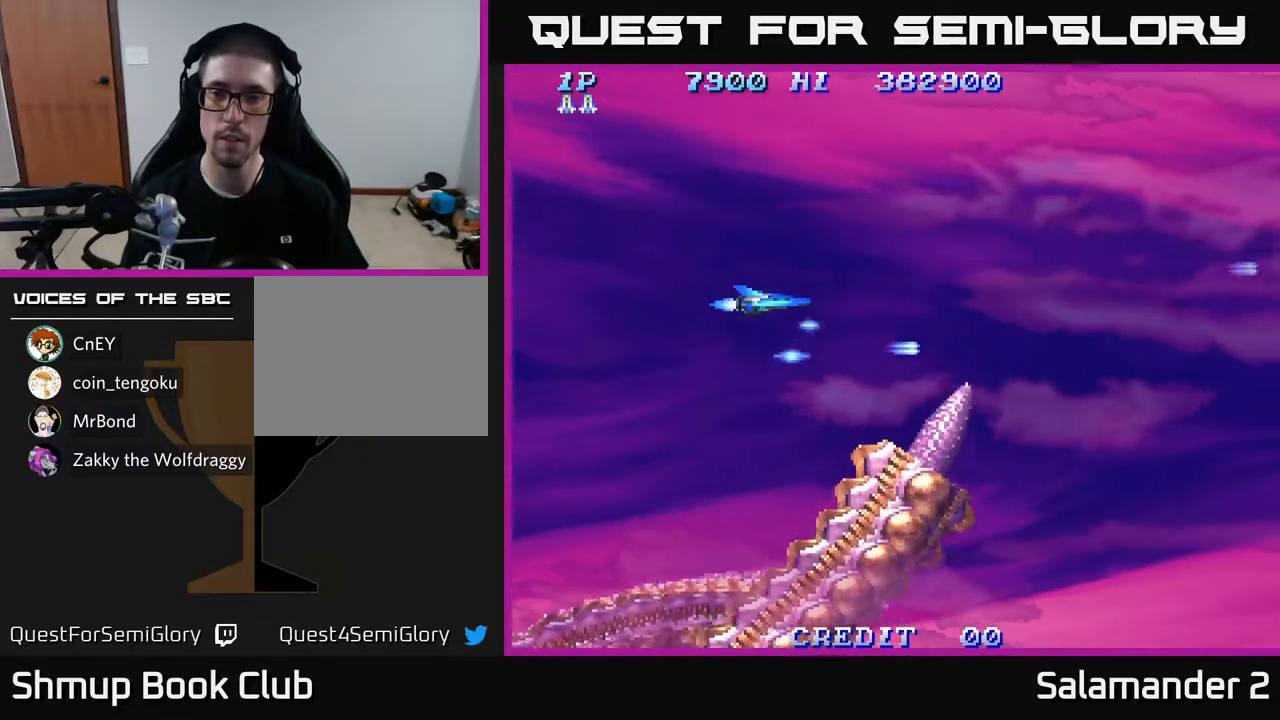
{"buttons": ["DPAD_RIGHT"], "left_stick": "center", "right_stick": "center", "events": [[383, "DPAD_RIGHT", "down"]]}
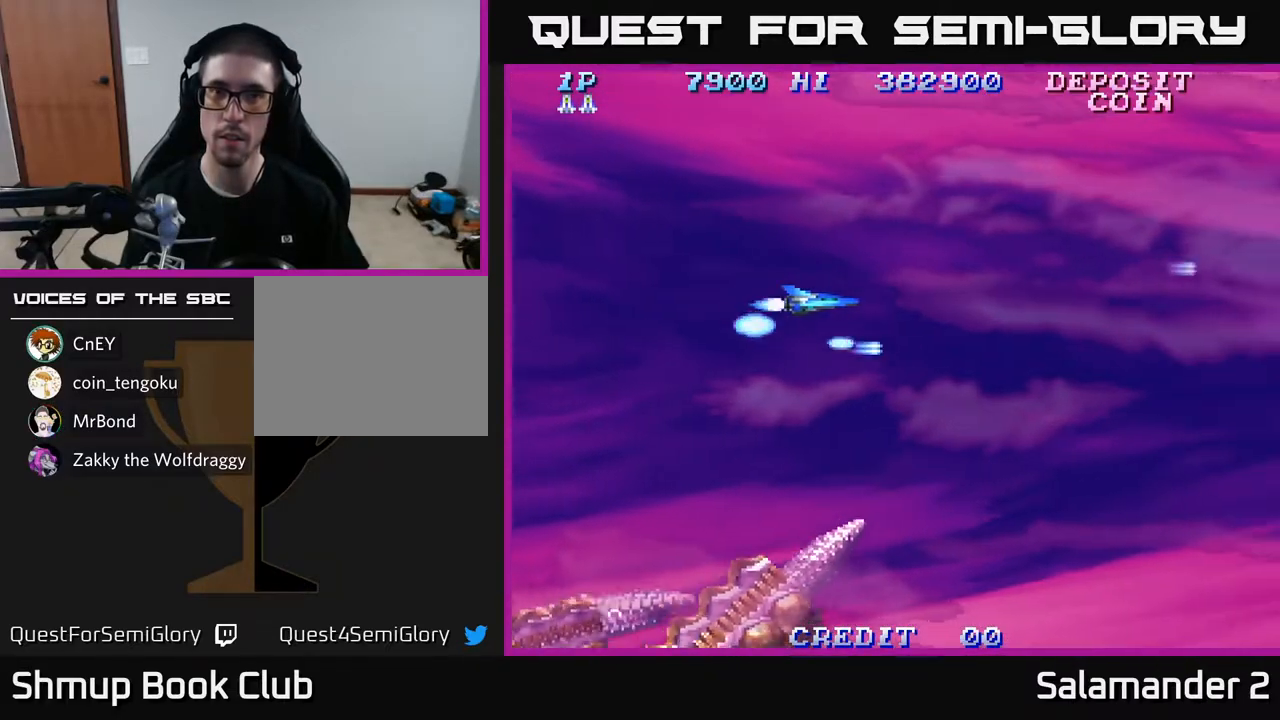
{"buttons": [], "left_stick": "center", "right_stick": "center", "events": [[67, "DPAD_RIGHT", "up"]]}
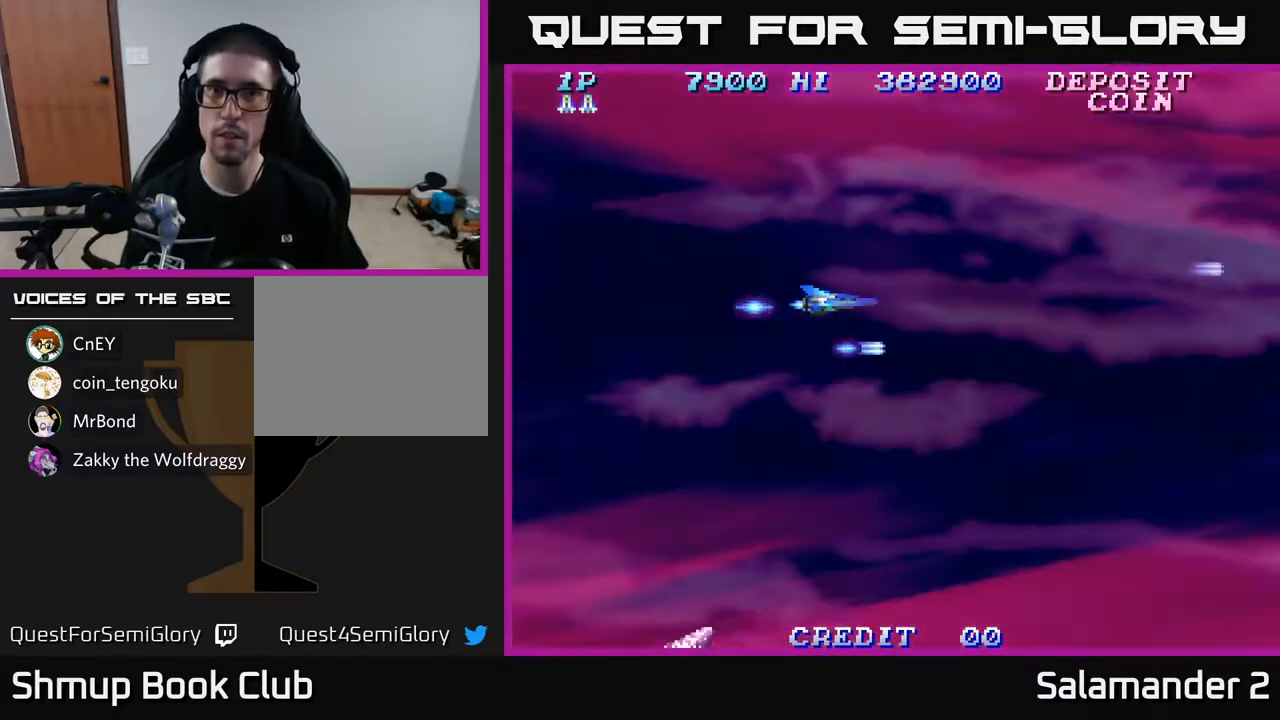
{"buttons": [], "left_stick": "center", "right_stick": "center", "events": []}
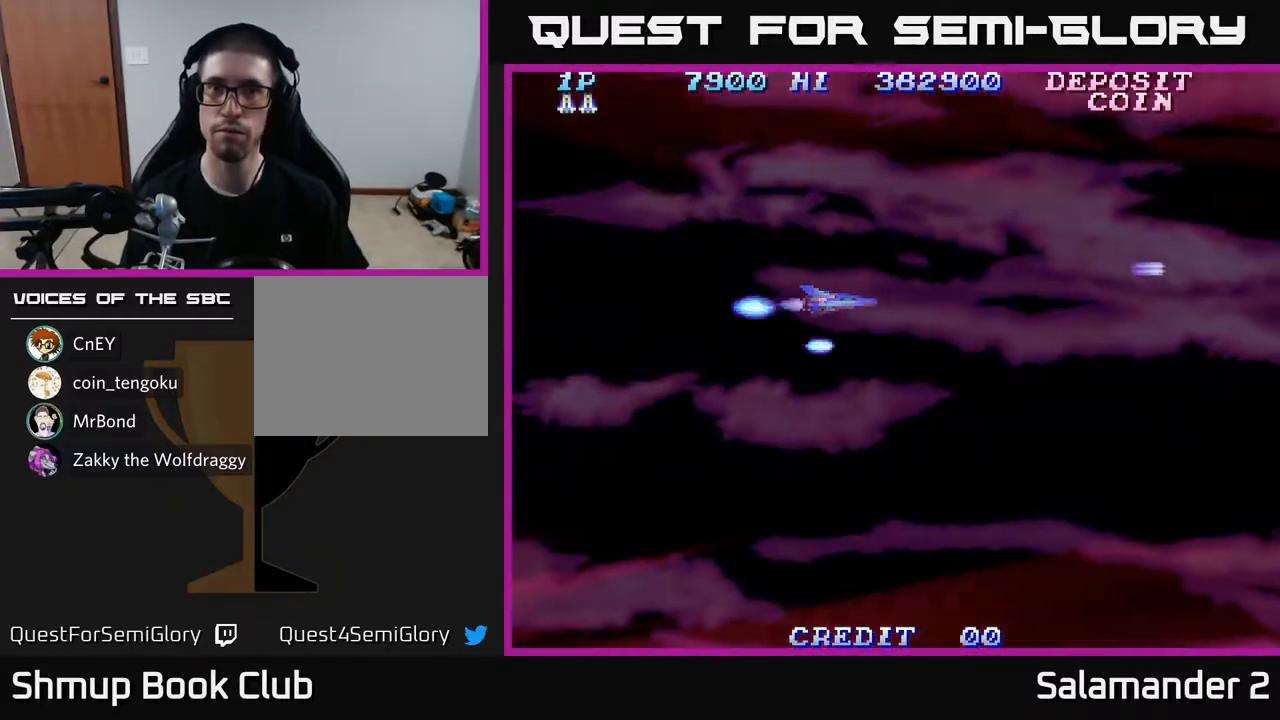
{"buttons": [], "left_stick": "center", "right_stick": "center", "events": []}
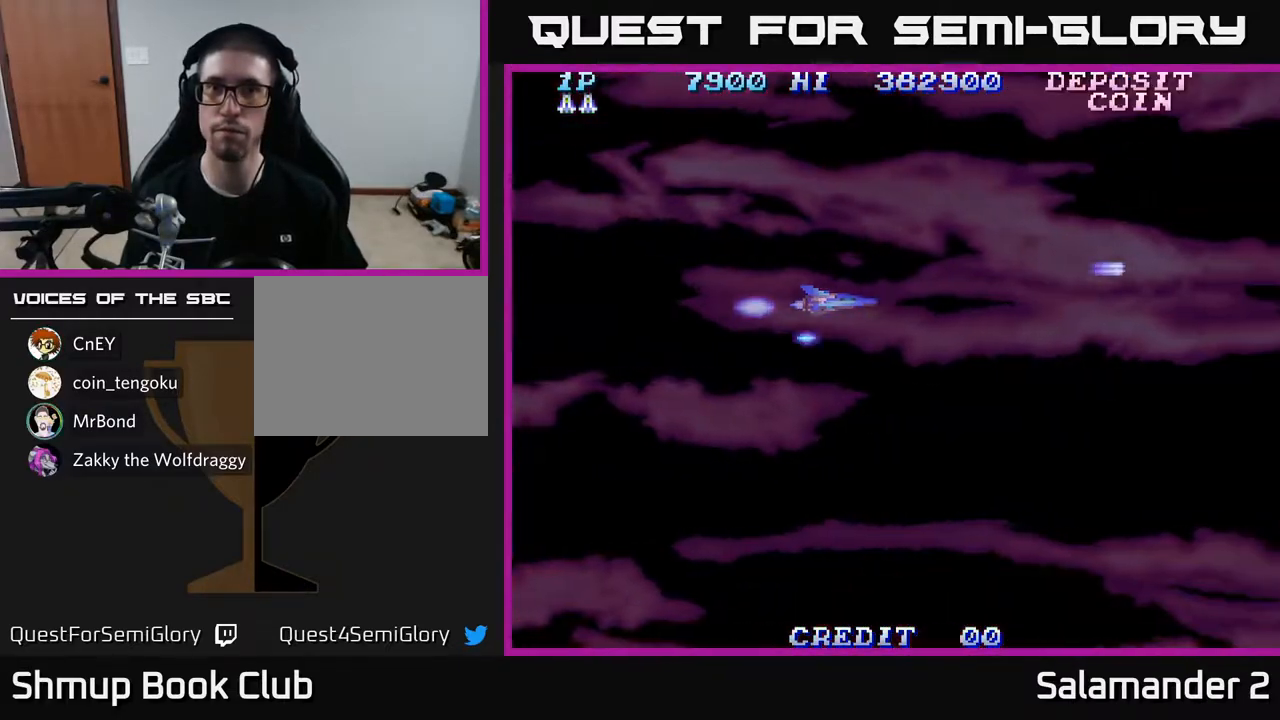
{"buttons": ["A", "DPAD_UP"], "left_stick": "center", "right_stick": "center", "events": [[83, "DPAD_RIGHT", "down"], [183, "A", "down"], [400, "DPAD_RIGHT", "up"], [483, "DPAD_UP", "down"]]}
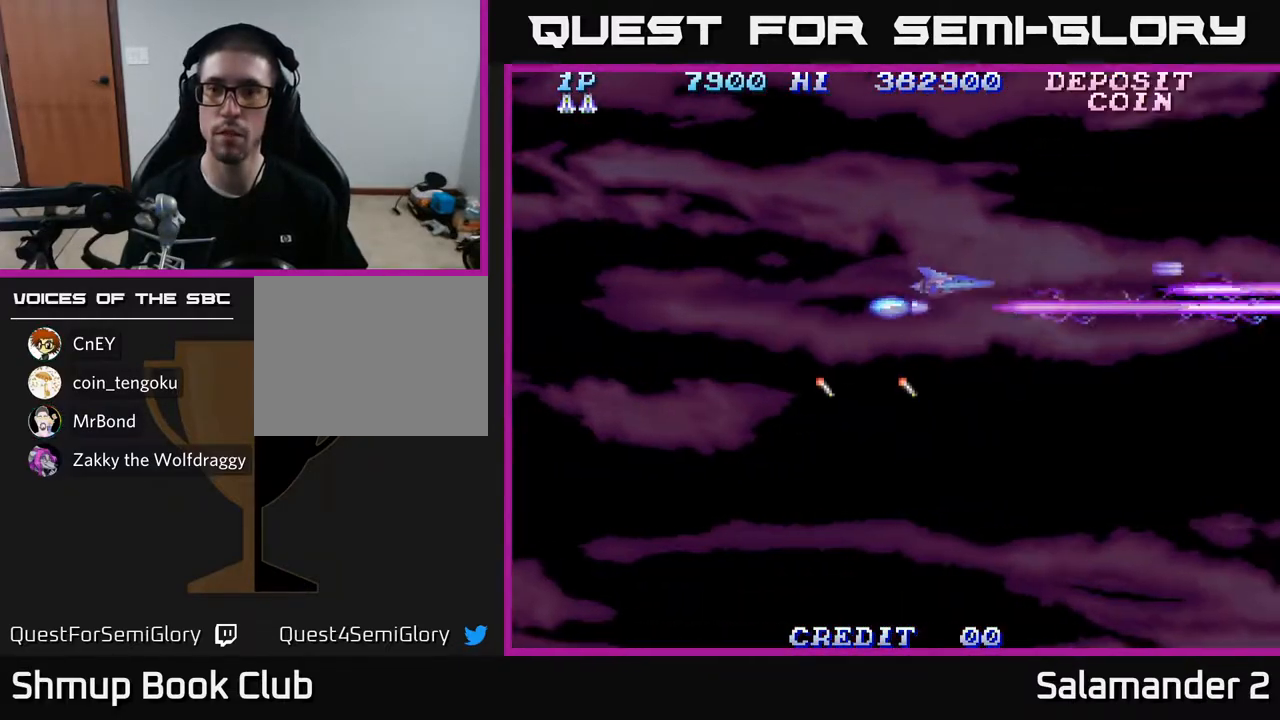
{"buttons": ["A", "DPAD_DOWN"], "left_stick": "center", "right_stick": "center", "events": [[217, "DPAD_LEFT", "down"], [317, "DPAD_UP", "up"], [400, "DPAD_DOWN", "down"], [400, "DPAD_LEFT", "up"]]}
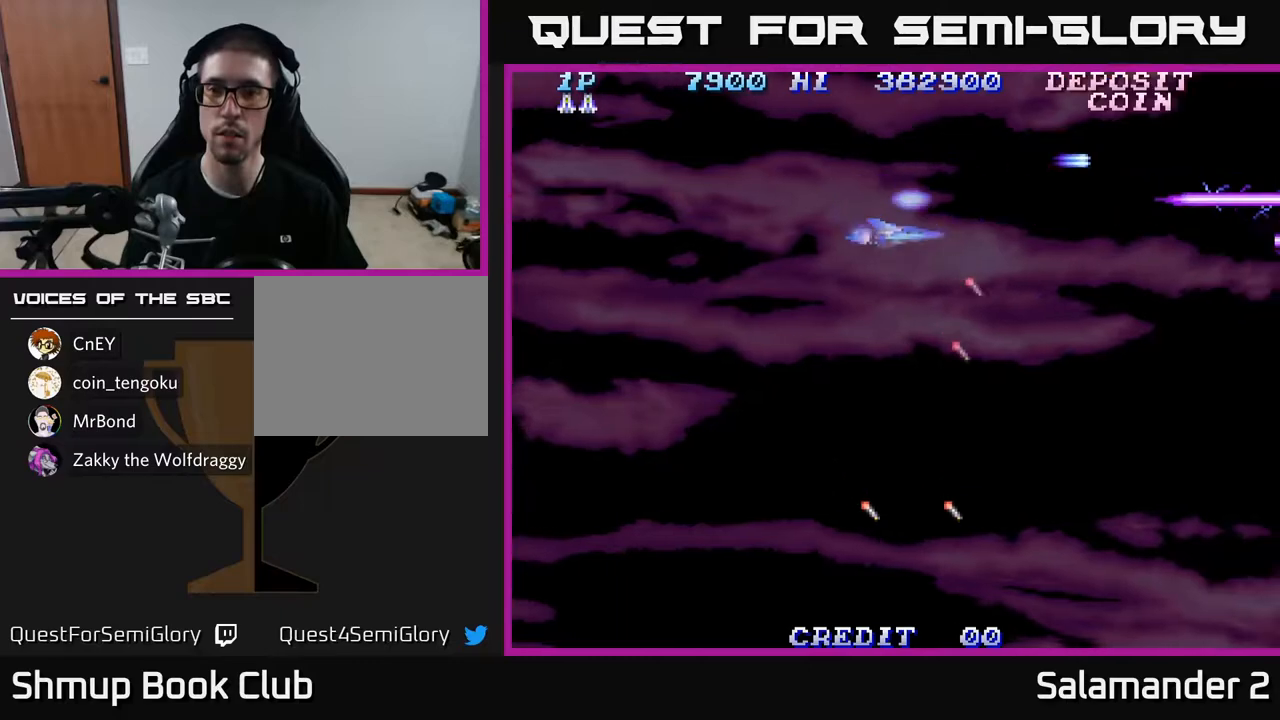
{"buttons": ["A", "DPAD_DOWN"], "left_stick": "center", "right_stick": "center", "events": []}
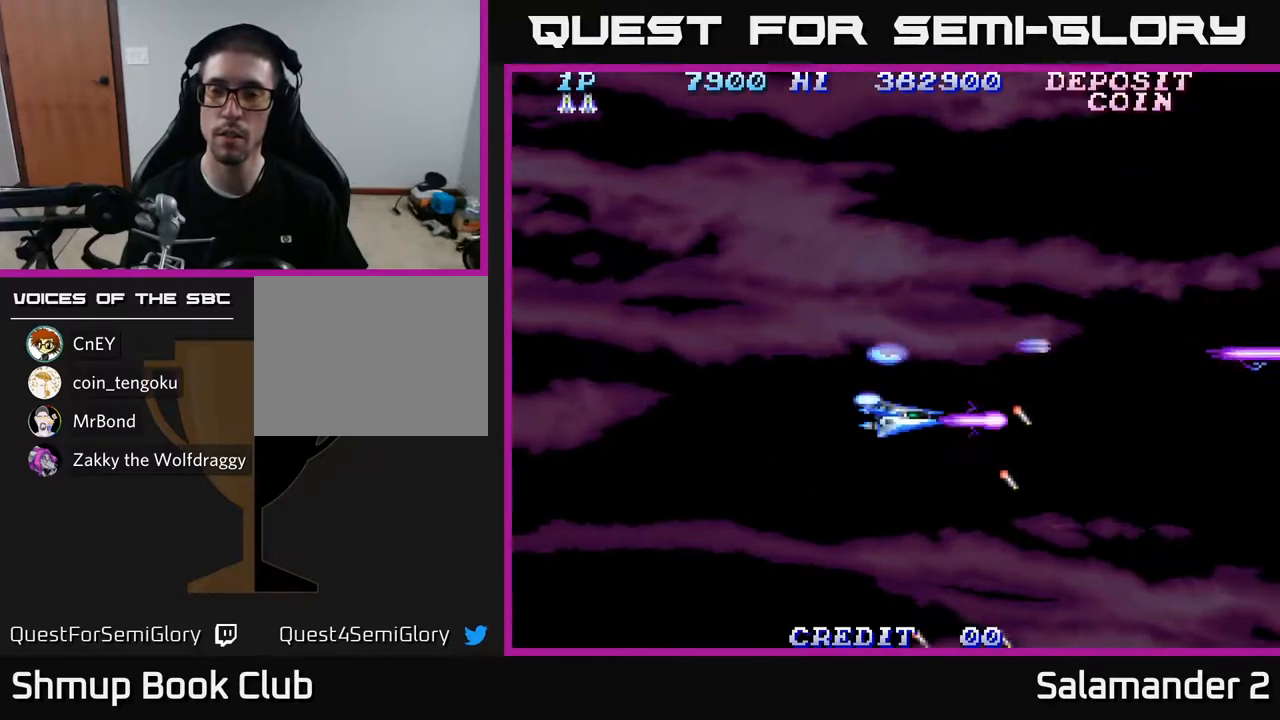
{"buttons": ["DPAD_UP"], "left_stick": "center", "right_stick": "center", "events": [[350, "DPAD_DOWN", "up"], [400, "A", "up"], [417, "DPAD_UP", "down"]]}
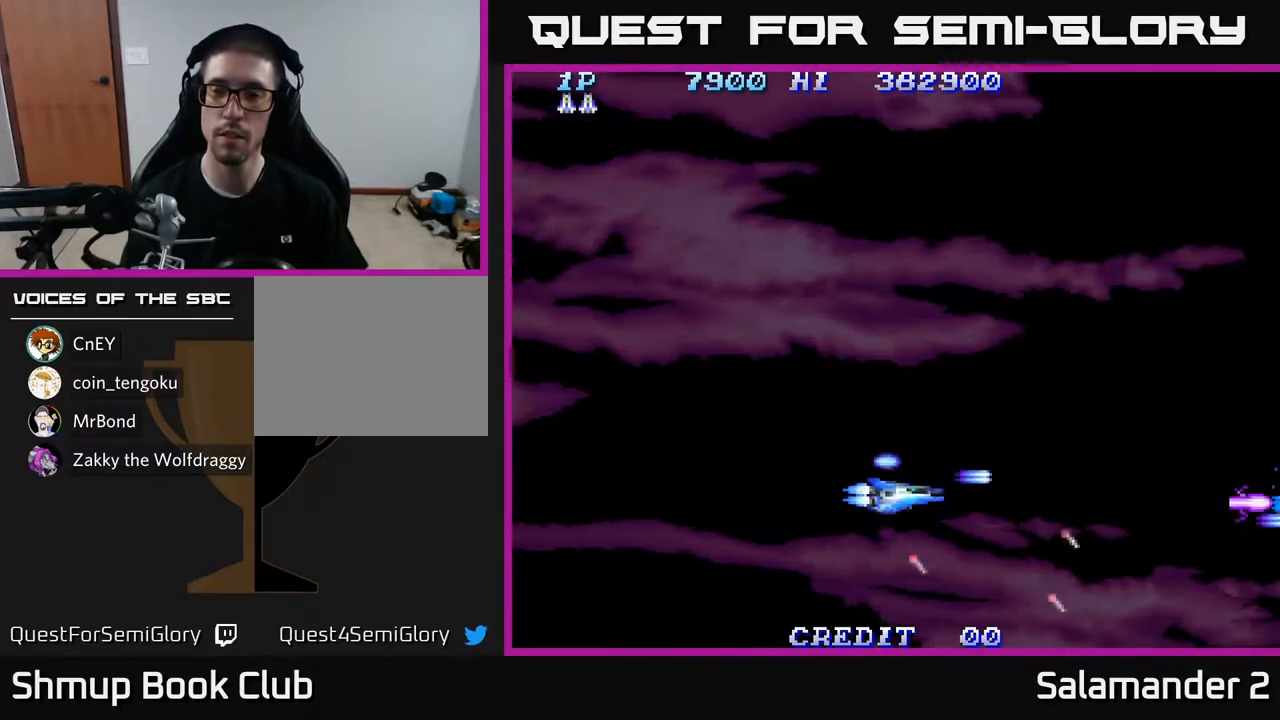
{"buttons": ["A", "DPAD_UP"], "left_stick": "center", "right_stick": "center", "events": [[83, "A", "down"]]}
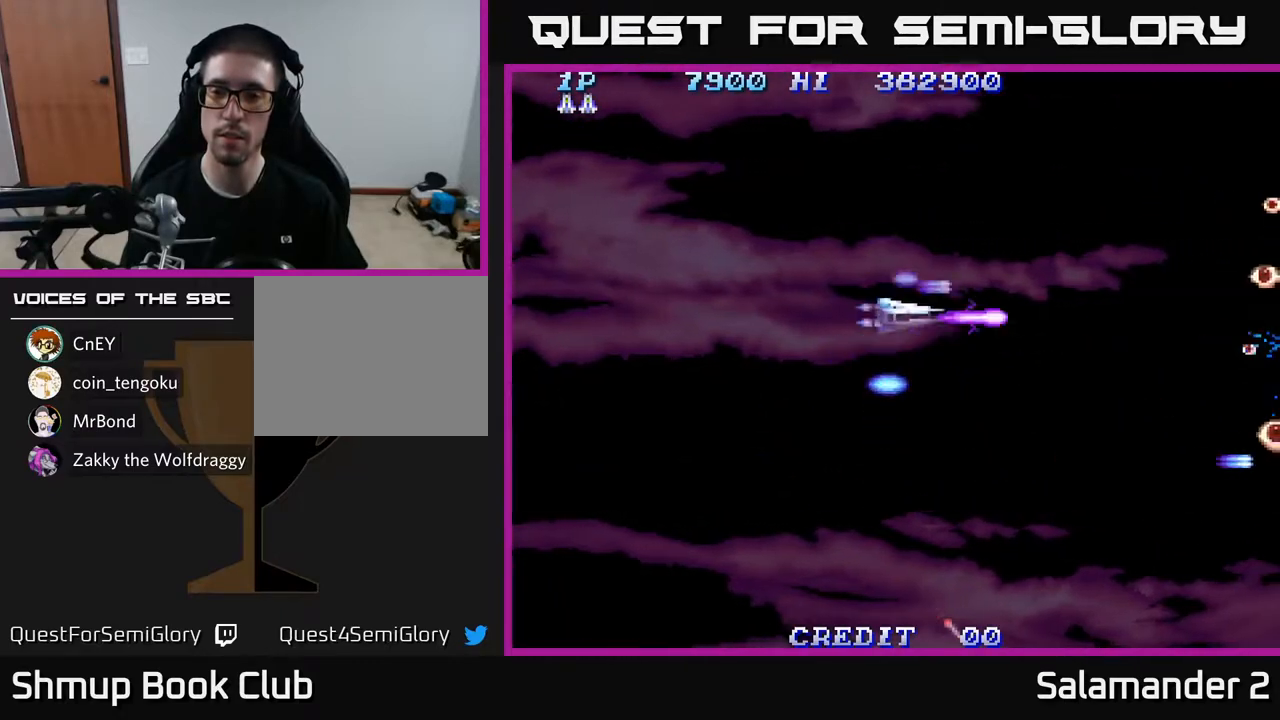
{"buttons": ["A"], "left_stick": "center", "right_stick": "center", "events": [[467, "DPAD_UP", "up"]]}
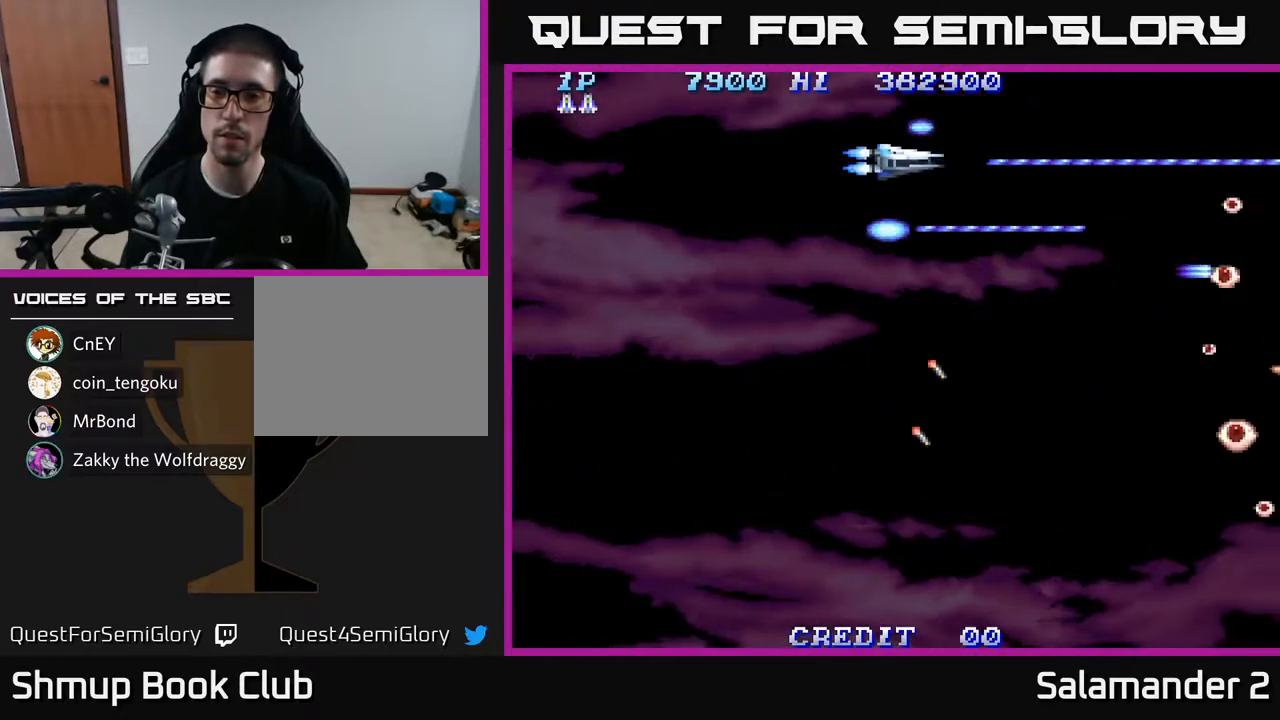
{"buttons": ["A"], "left_stick": "center", "right_stick": "center", "events": [[50, "DPAD_DOWN", "down"], [300, "DPAD_DOWN", "up"]]}
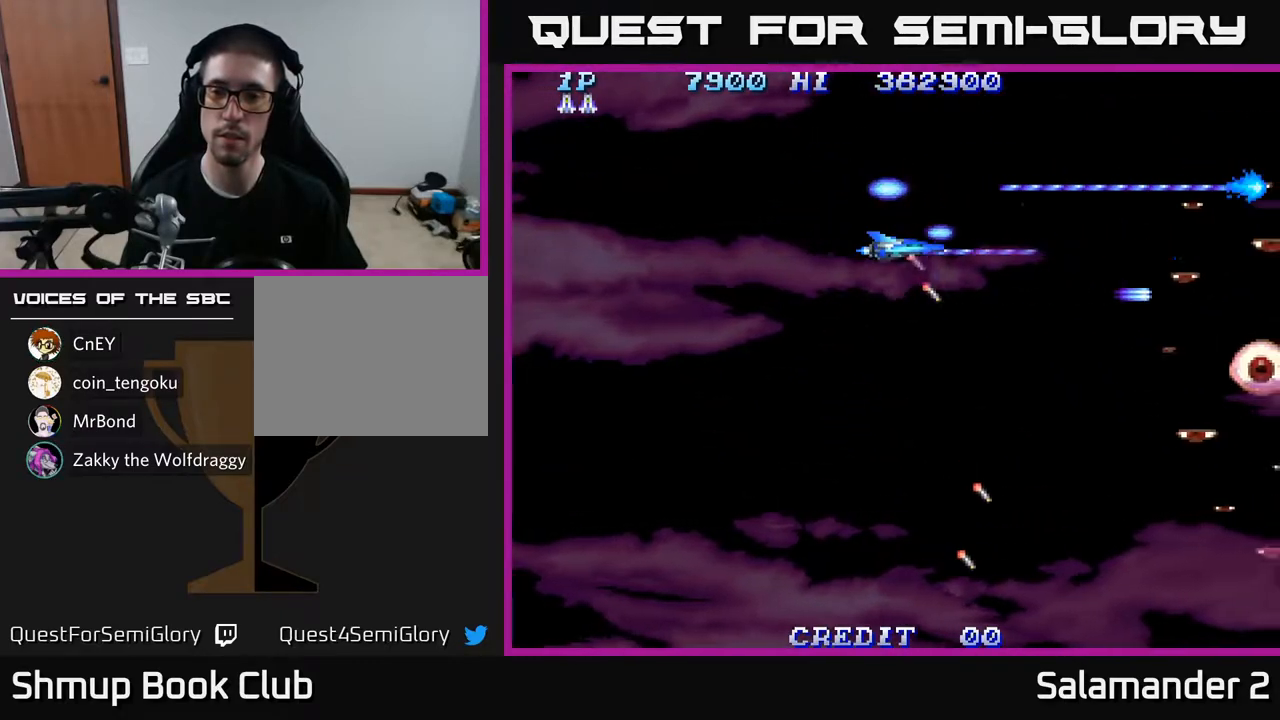
{"buttons": ["A"], "left_stick": "center", "right_stick": "center", "events": []}
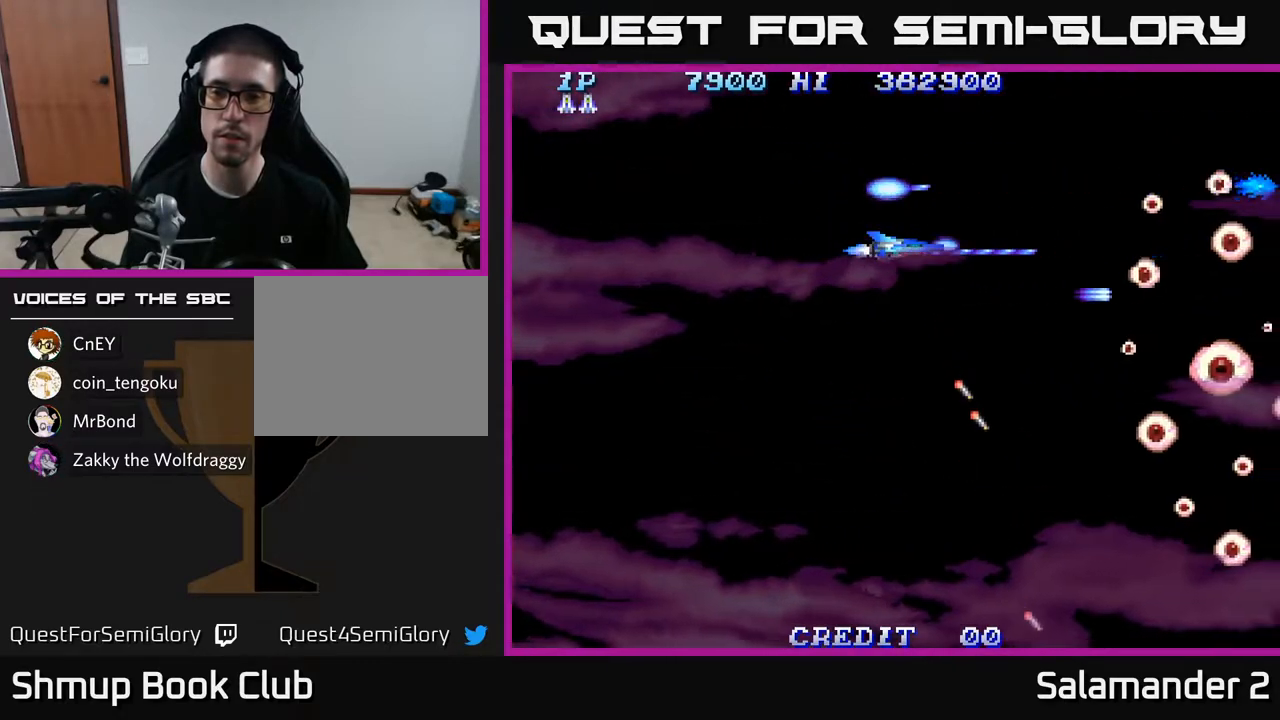
{"buttons": ["A"], "left_stick": "center", "right_stick": "center", "events": []}
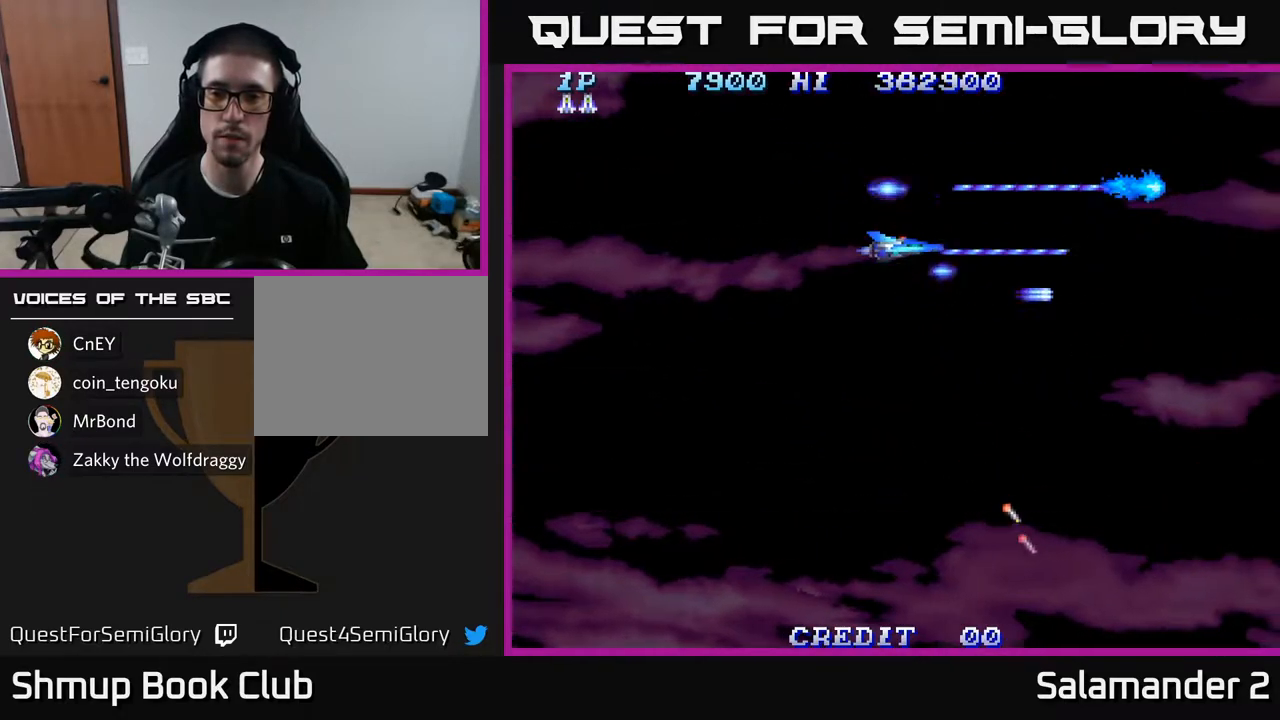
{"buttons": ["A"], "left_stick": "center", "right_stick": "center", "events": []}
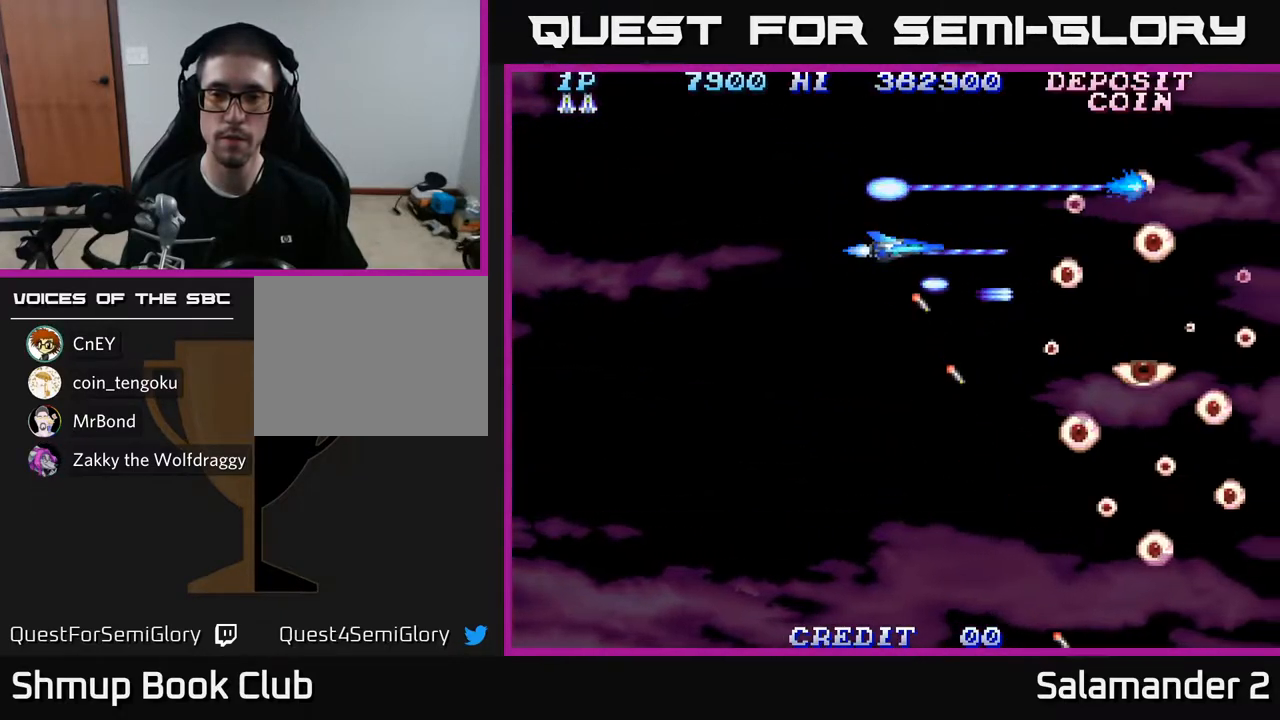
{"buttons": ["A", "DPAD_LEFT"], "left_stick": "center", "right_stick": "center", "events": [[217, "DPAD_LEFT", "down"]]}
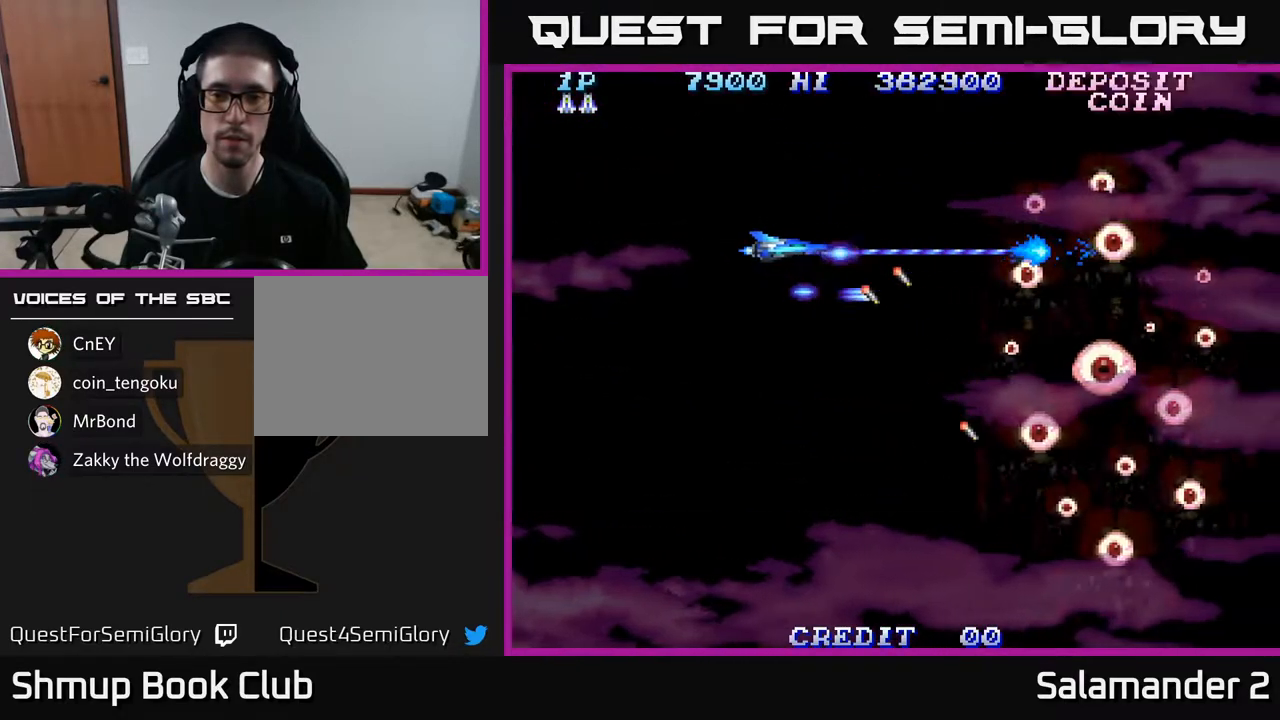
{"buttons": ["A", "DPAD_UP"], "left_stick": "center", "right_stick": "center", "events": [[33, "DPAD_DOWN", "down"], [67, "DPAD_LEFT", "up"], [250, "DPAD_DOWN", "up"], [283, "DPAD_LEFT", "down"], [300, "DPAD_UP", "down"], [350, "DPAD_LEFT", "up"]]}
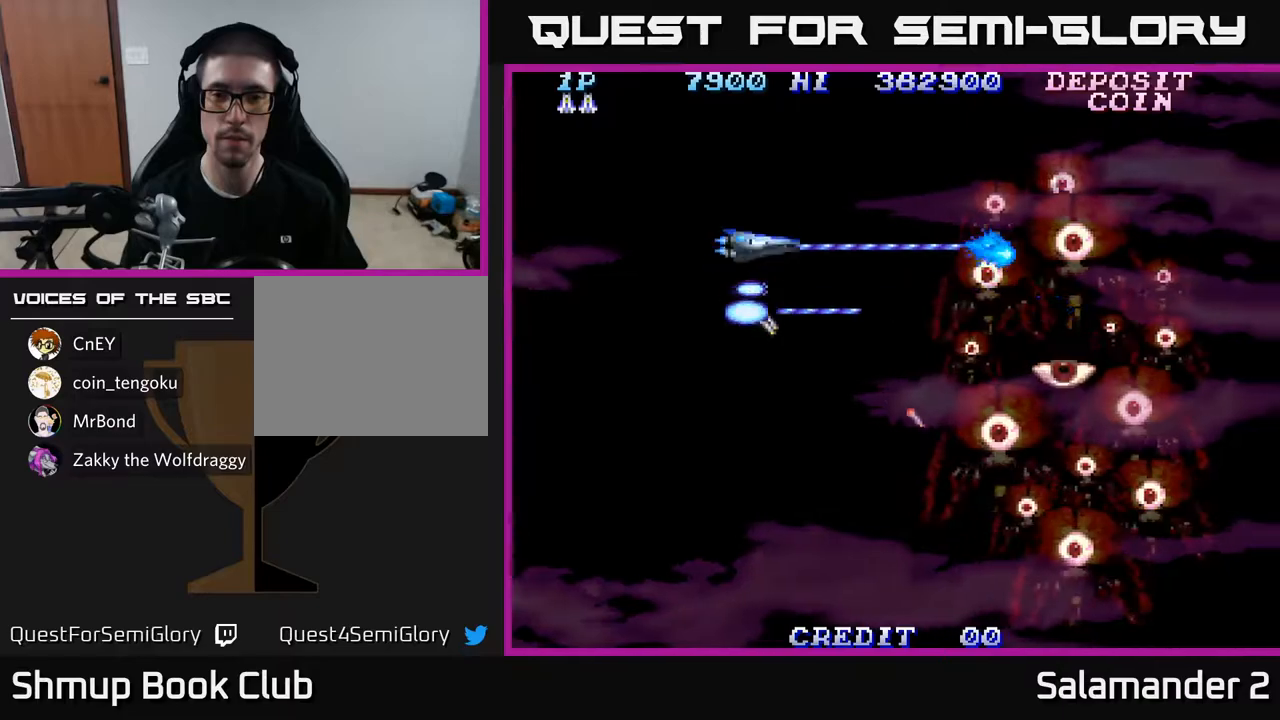
{"buttons": ["A"], "left_stick": "center", "right_stick": "center", "events": [[167, "DPAD_UP", "up"]]}
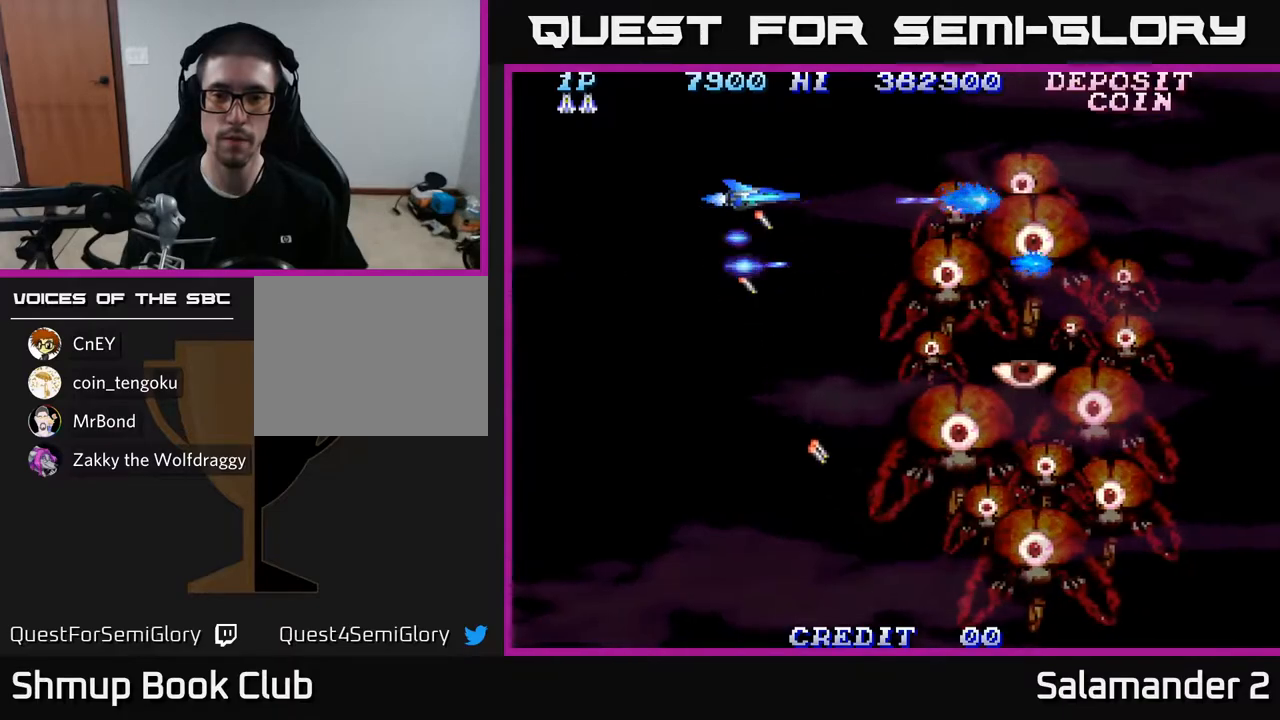
{"buttons": ["A", "DPAD_LEFT"], "left_stick": "center", "right_stick": "center", "events": [[333, "DPAD_LEFT", "down"]]}
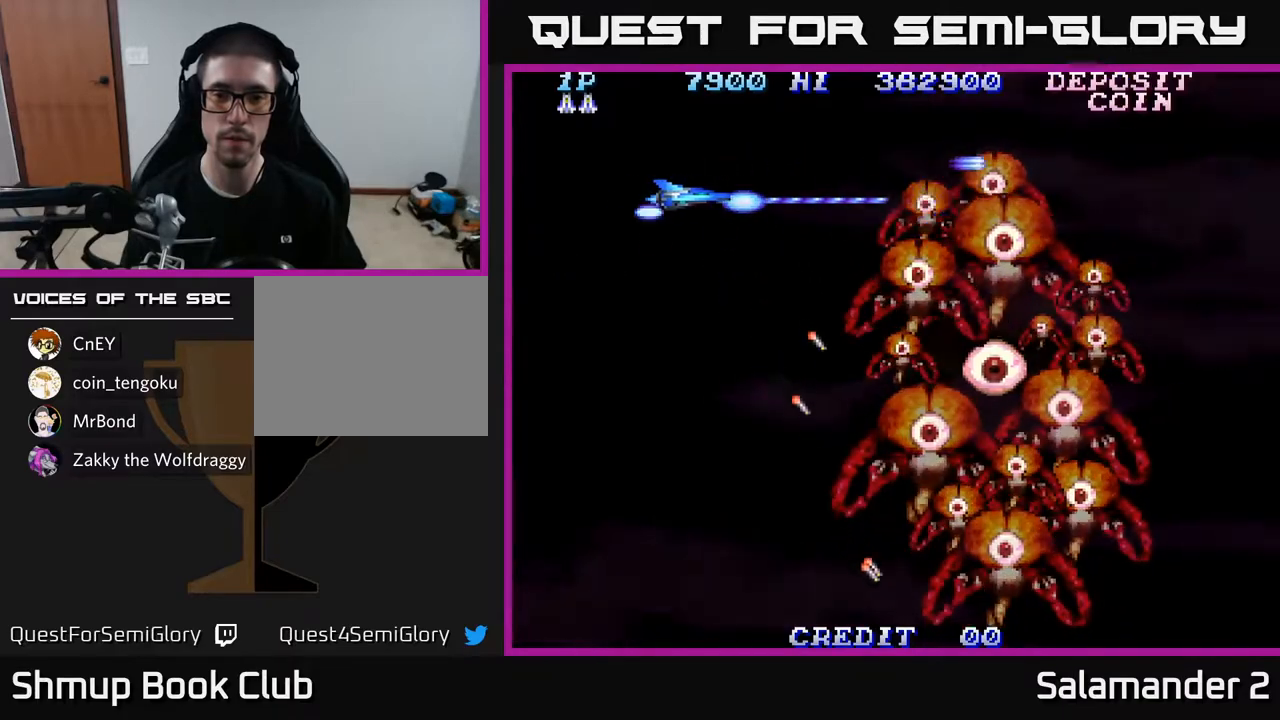
{"buttons": ["A"], "left_stick": "center", "right_stick": "center", "events": [[83, "DPAD_LEFT", "up"], [383, "DPAD_DOWN", "down"], [500, "DPAD_DOWN", "up"]]}